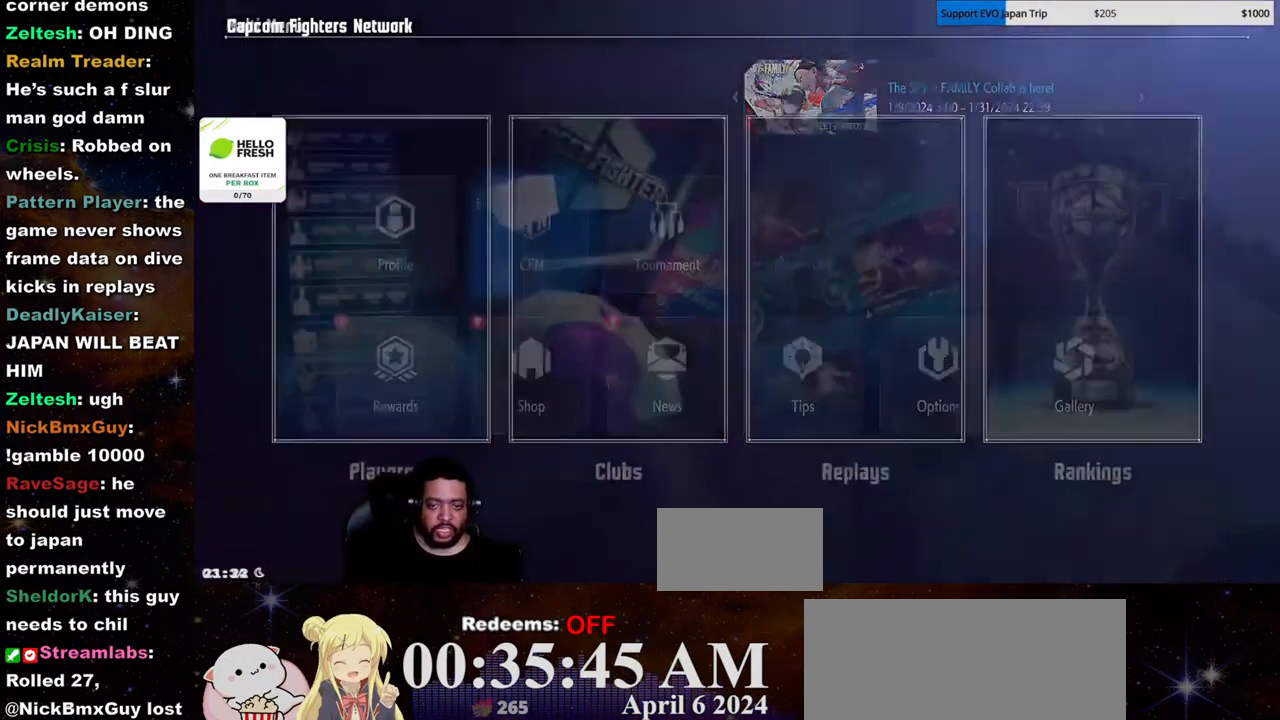
Gameplay with a controller (arcade stick); each line is a JSON object with the inputs held at the frame after it. "events" lists button and stick changes between this image and that frame as [ms after this image, input, new state], when the widget could be followed in between. Not read: L3 R3 other_buttons.
{"buttons": [], "left_stick": "right", "events": [[467, "left_stick", "right"]]}
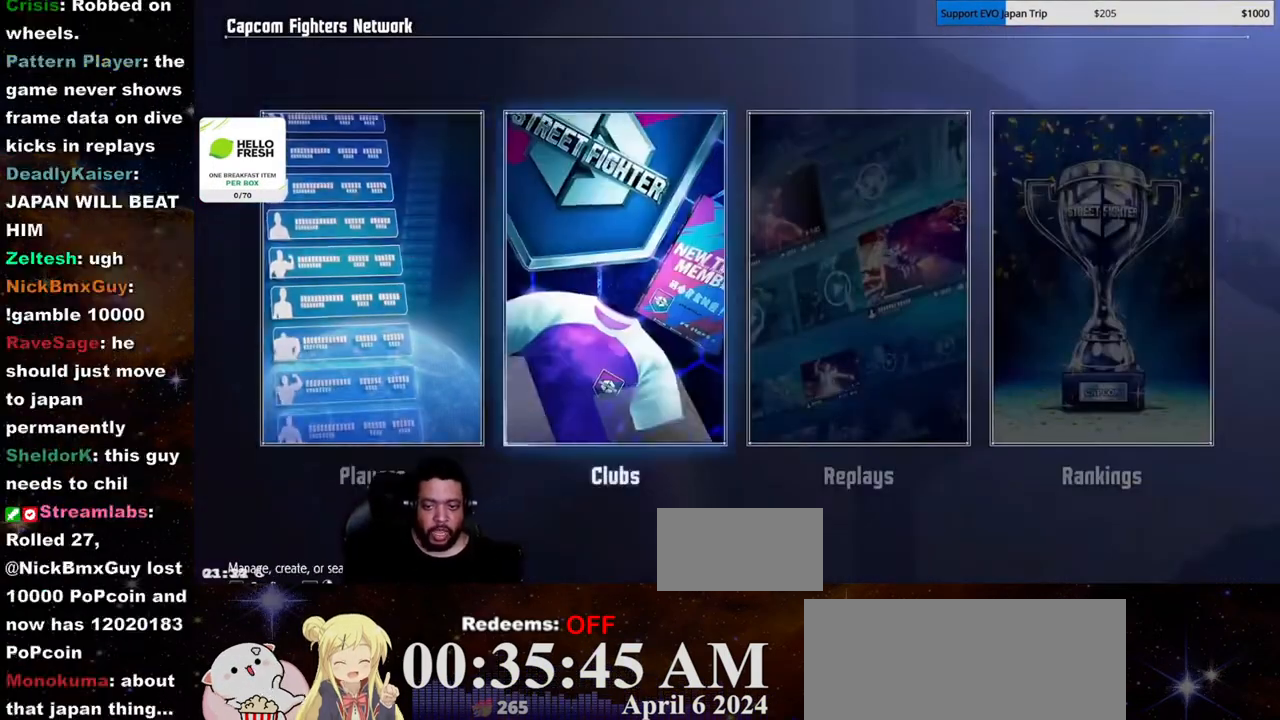
{"buttons": [], "left_stick": "center", "events": [[83, "left_stick", "center"], [183, "left_stick", "right"], [300, "left_stick", "center"], [333, "LK", "down"], [417, "LK", "up"]]}
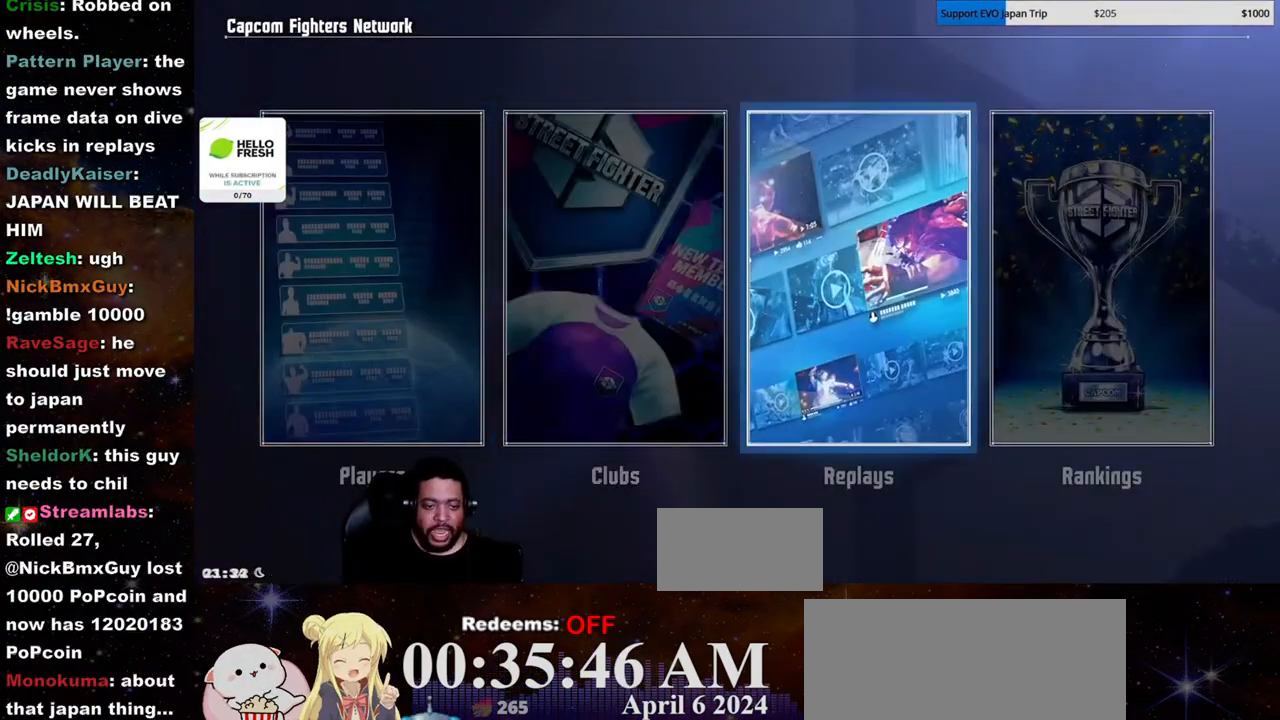
{"buttons": [], "left_stick": "center", "events": []}
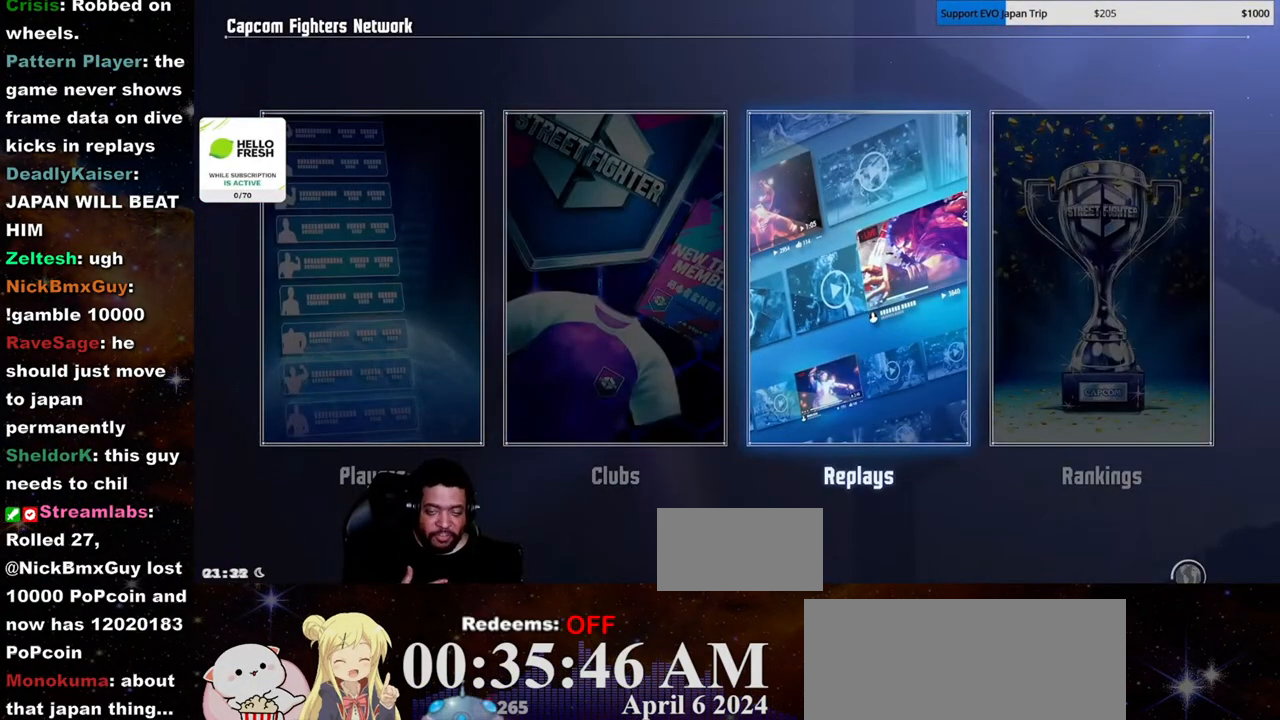
{"buttons": [], "left_stick": "center", "events": []}
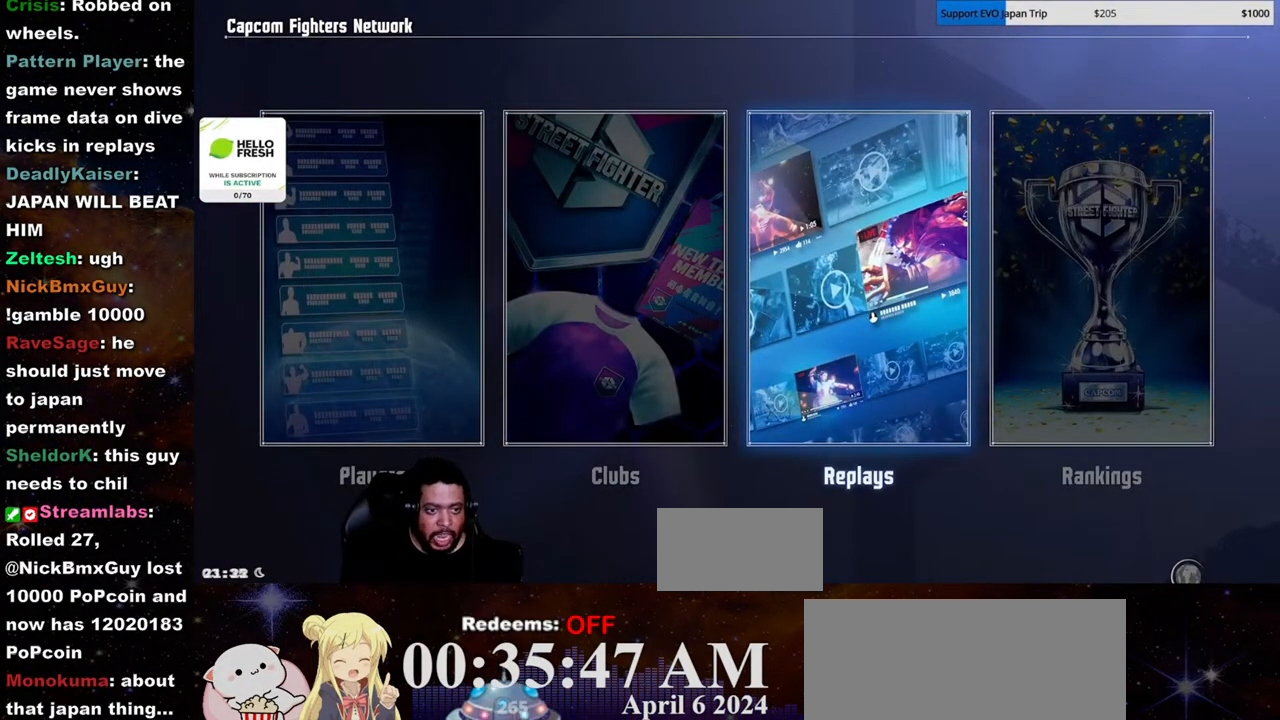
{"buttons": [], "left_stick": "center", "events": []}
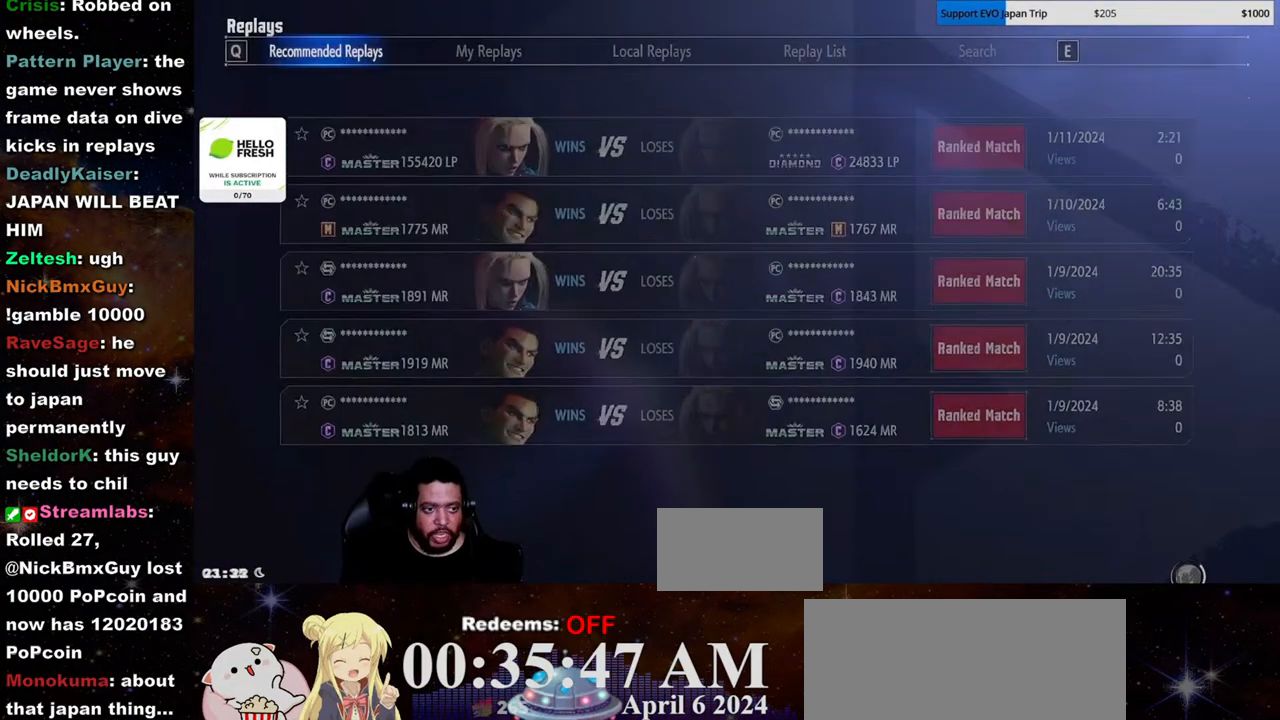
{"buttons": [], "left_stick": "center", "events": []}
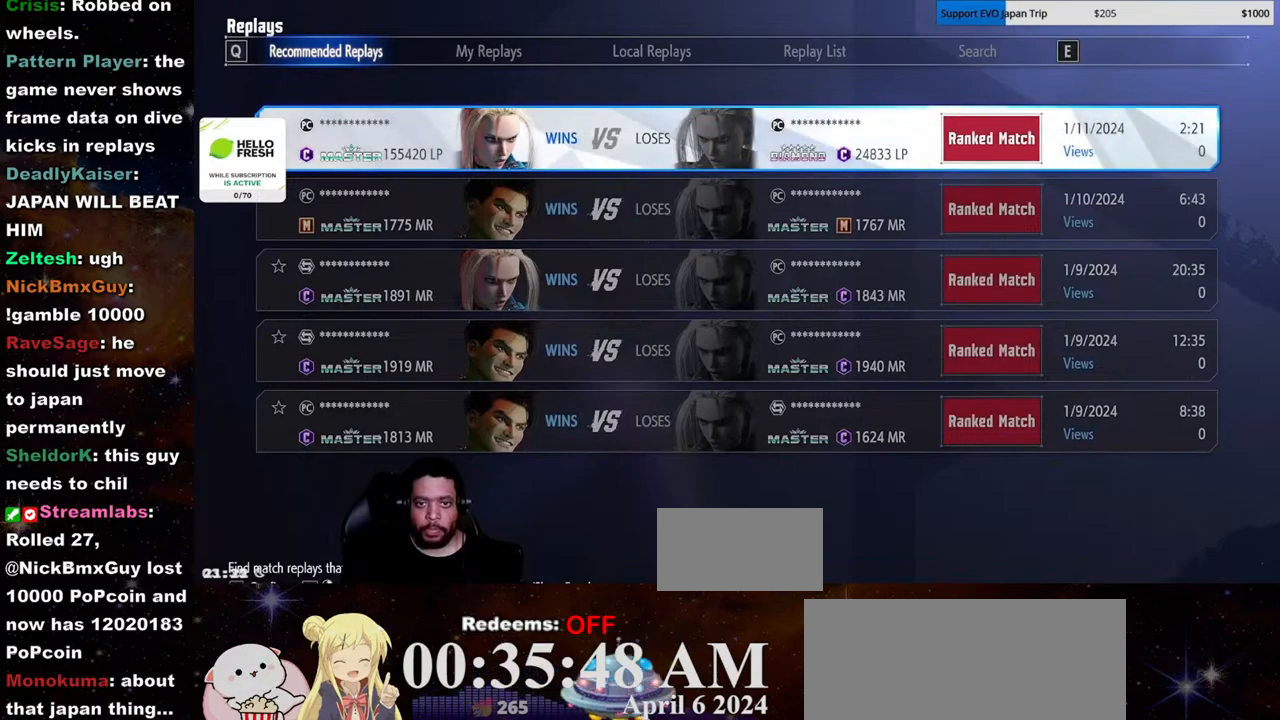
{"buttons": [], "left_stick": "center", "events": [[200, "HP", "down"], [300, "HP", "up"], [383, "HP", "down"], [500, "HP", "up"]]}
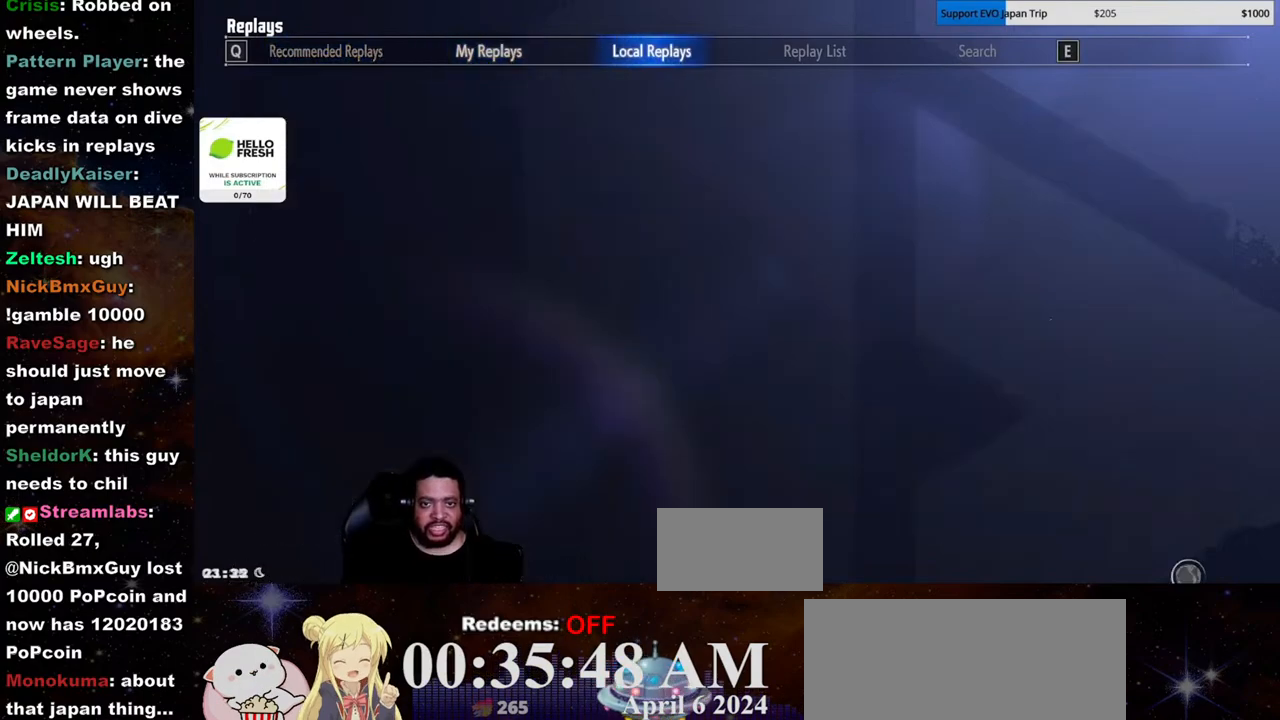
{"buttons": [], "left_stick": "center", "events": [[50, "HP", "down"], [83, "HP", "up"]]}
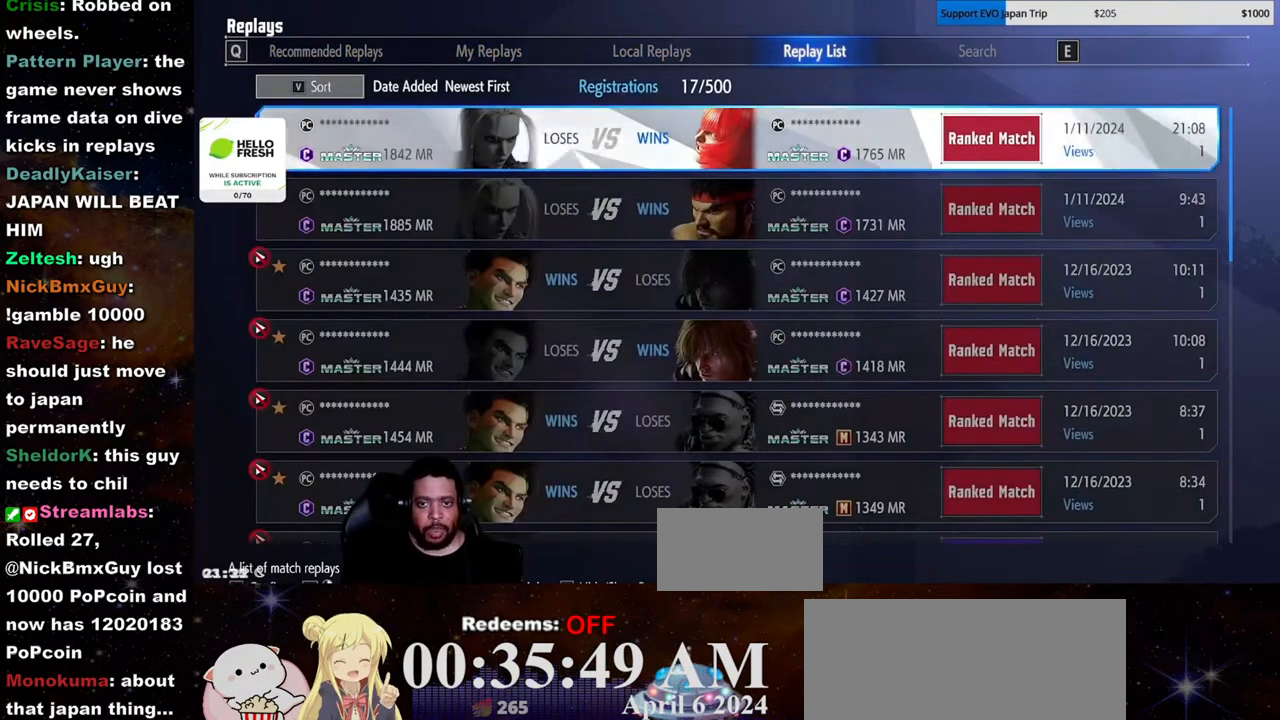
{"buttons": [], "left_stick": "center", "events": []}
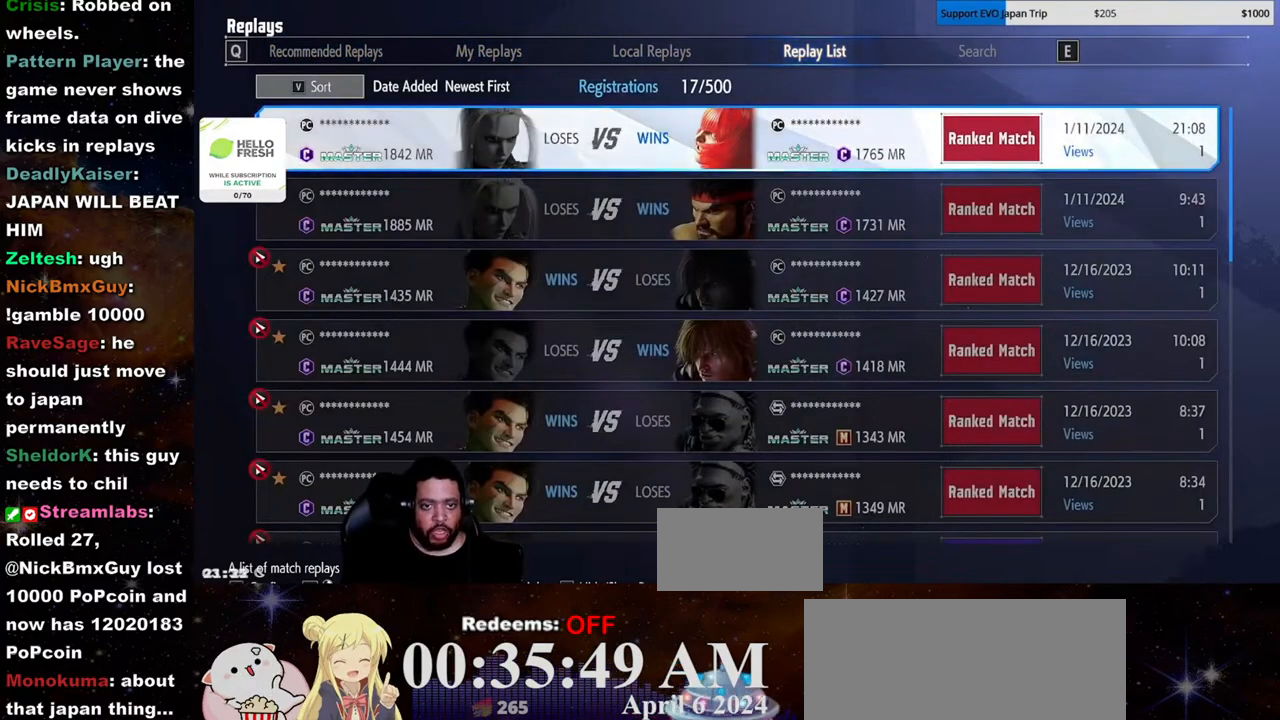
{"buttons": [], "left_stick": "center", "events": []}
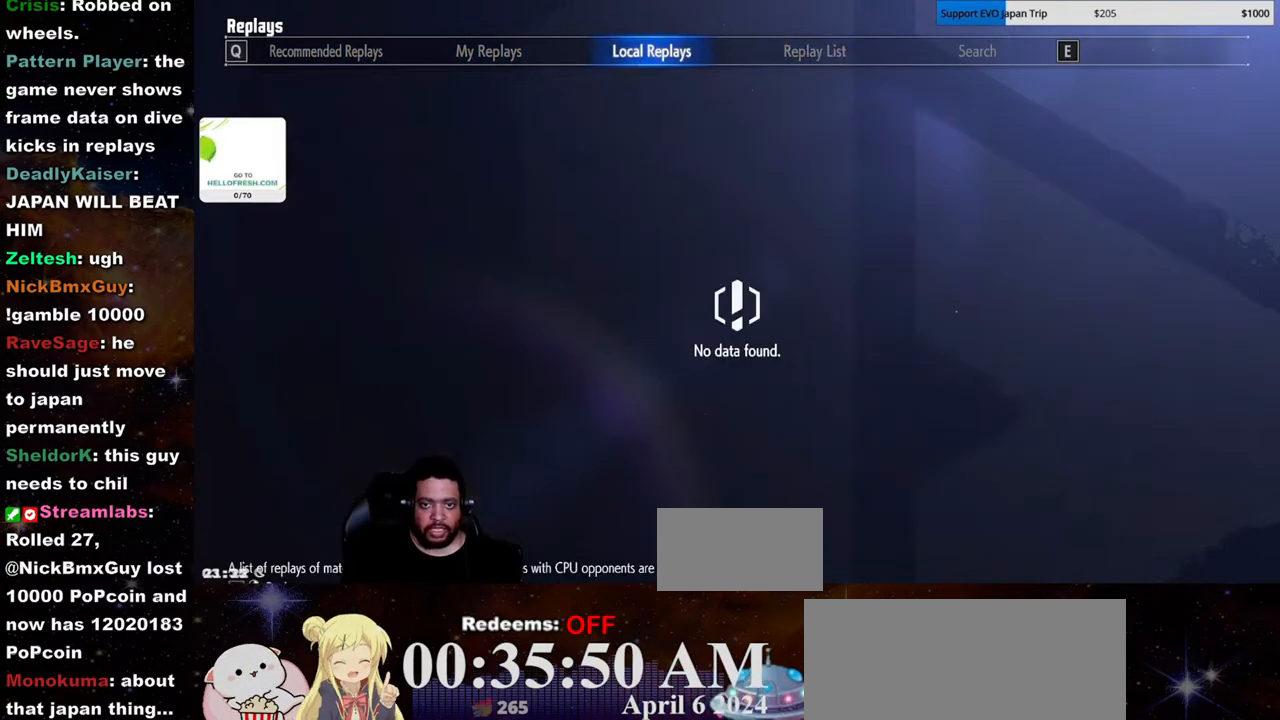
{"buttons": [], "left_stick": "center", "events": []}
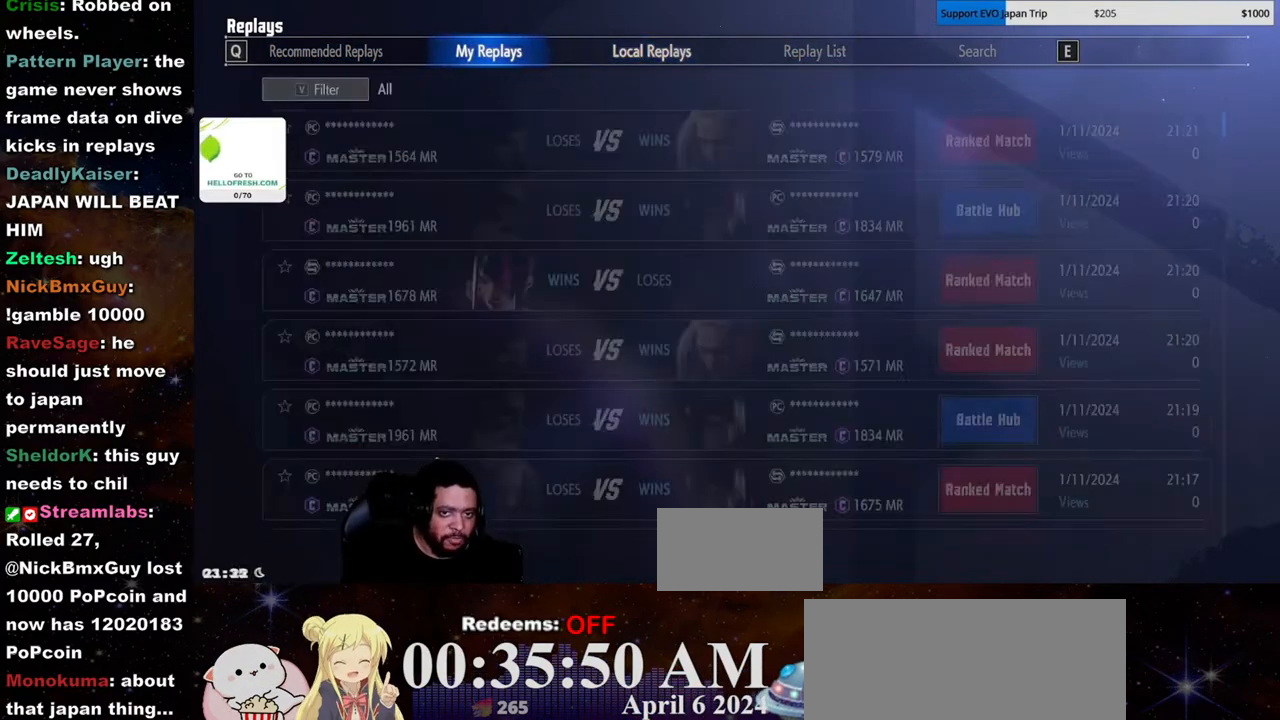
{"buttons": [], "left_stick": "center", "events": []}
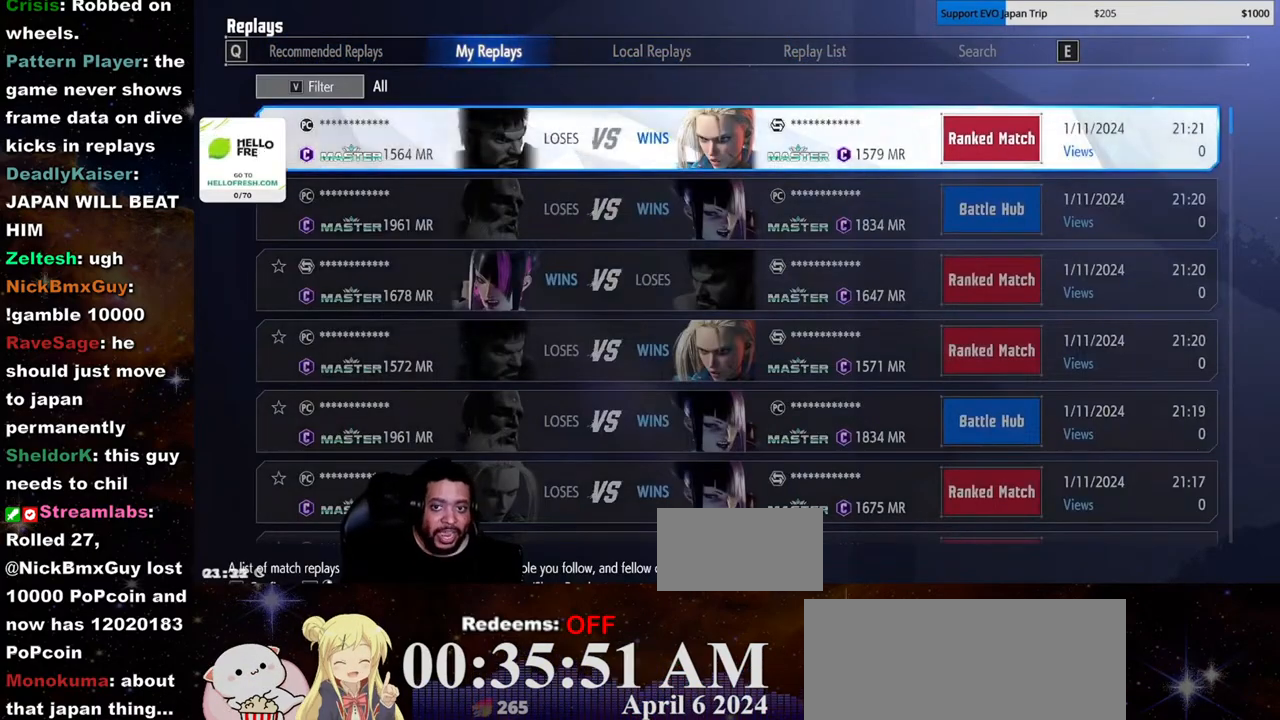
{"buttons": [], "left_stick": "center", "events": []}
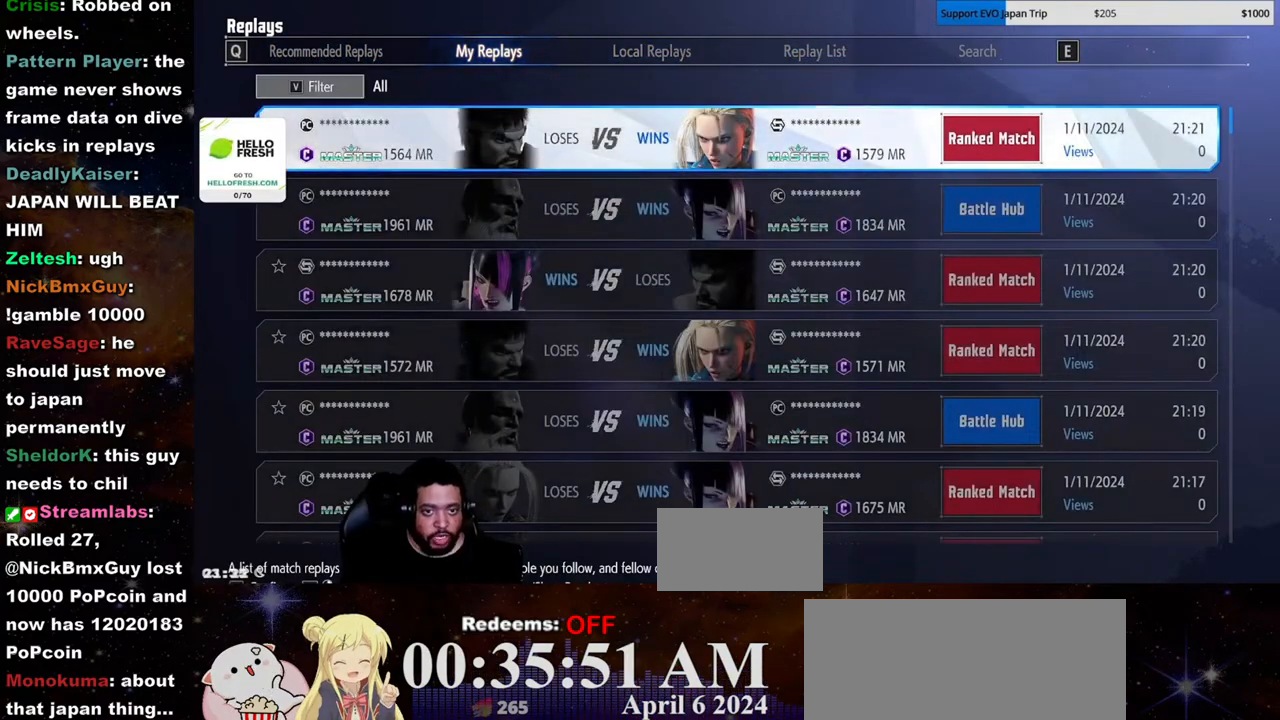
{"buttons": [], "left_stick": "center", "events": [[250, "HP", "down"], [367, "HP", "up"]]}
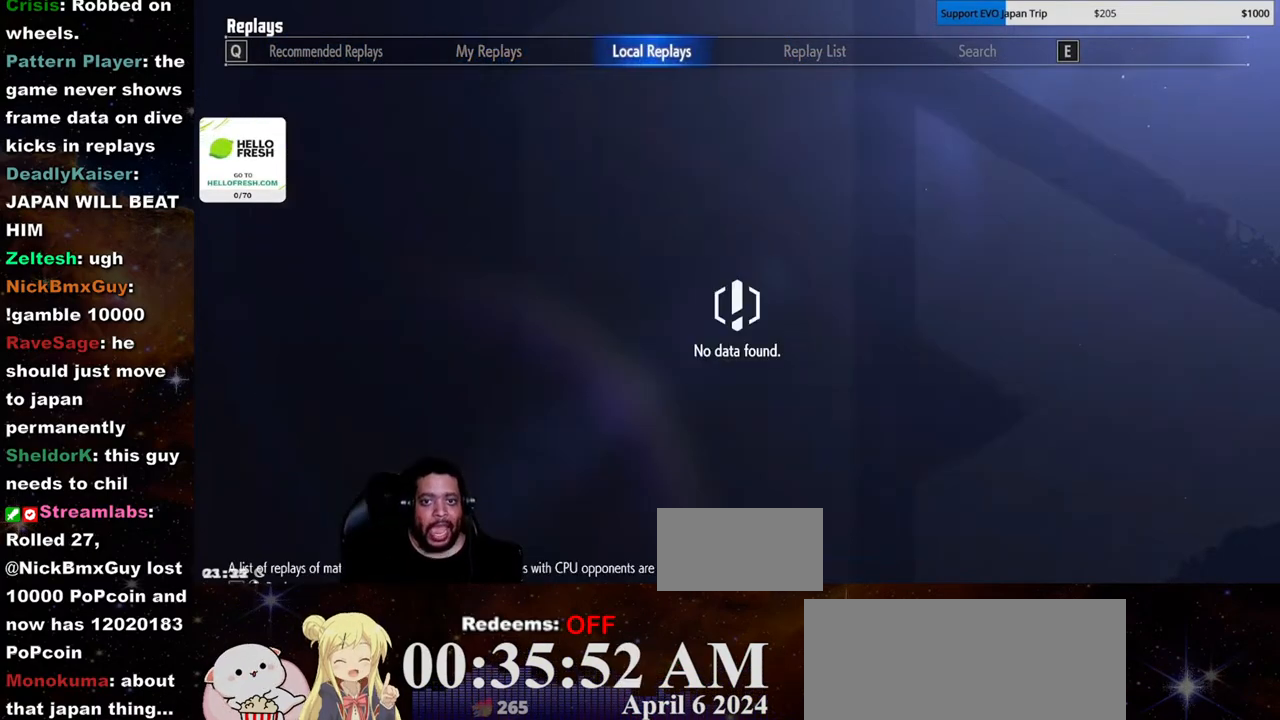
{"buttons": [], "left_stick": "center", "events": [[283, "HP", "down"], [417, "HP", "up"]]}
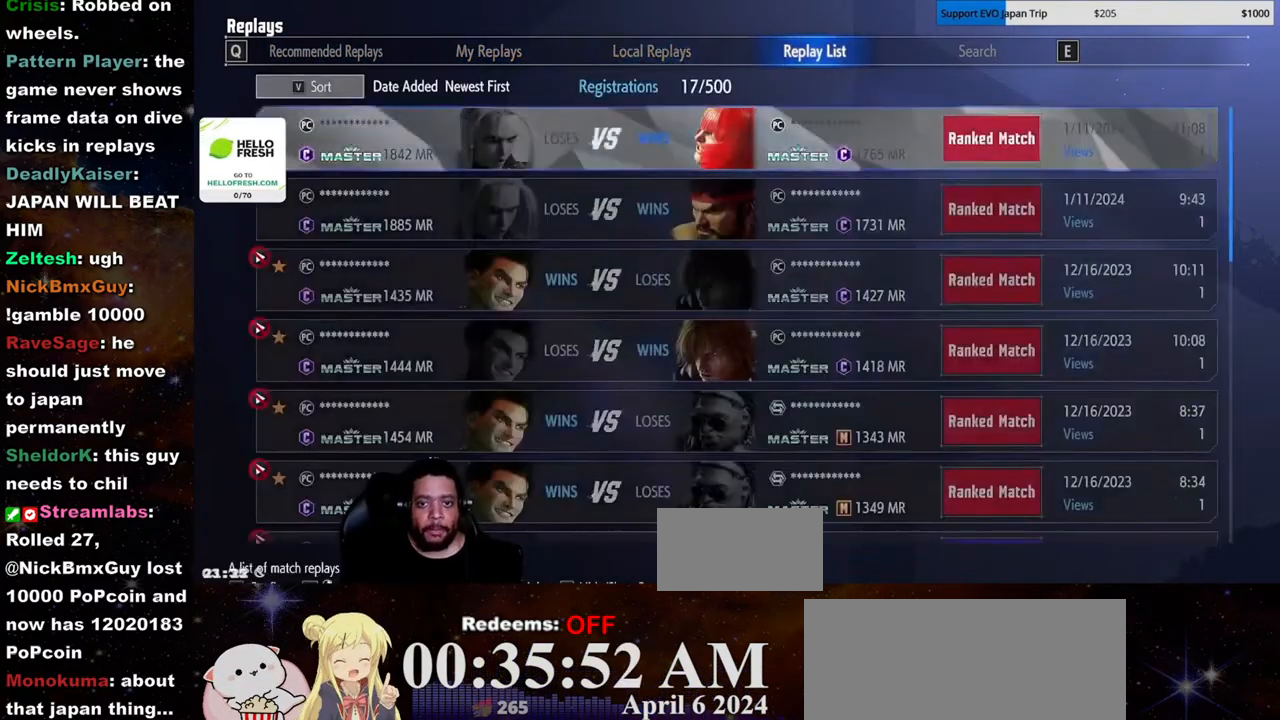
{"buttons": [], "left_stick": "center", "events": [[333, "LK", "down"], [433, "LK", "up"]]}
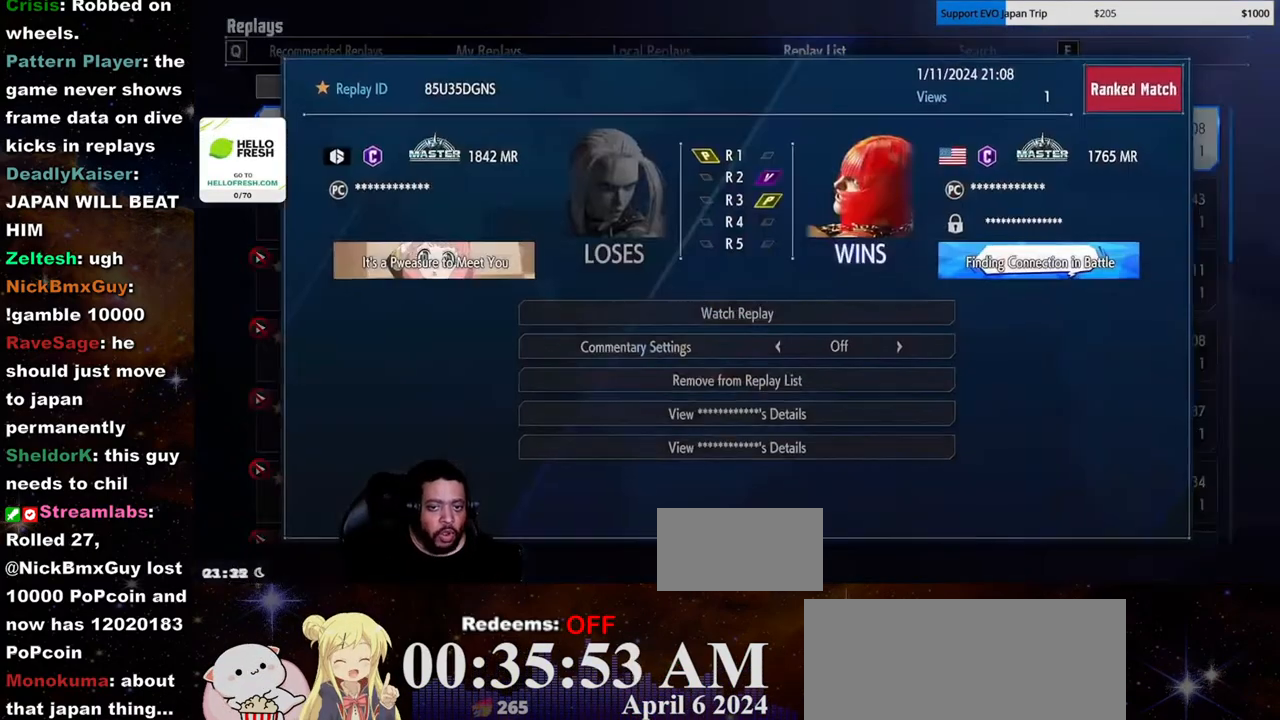
{"buttons": [], "left_stick": "center", "events": []}
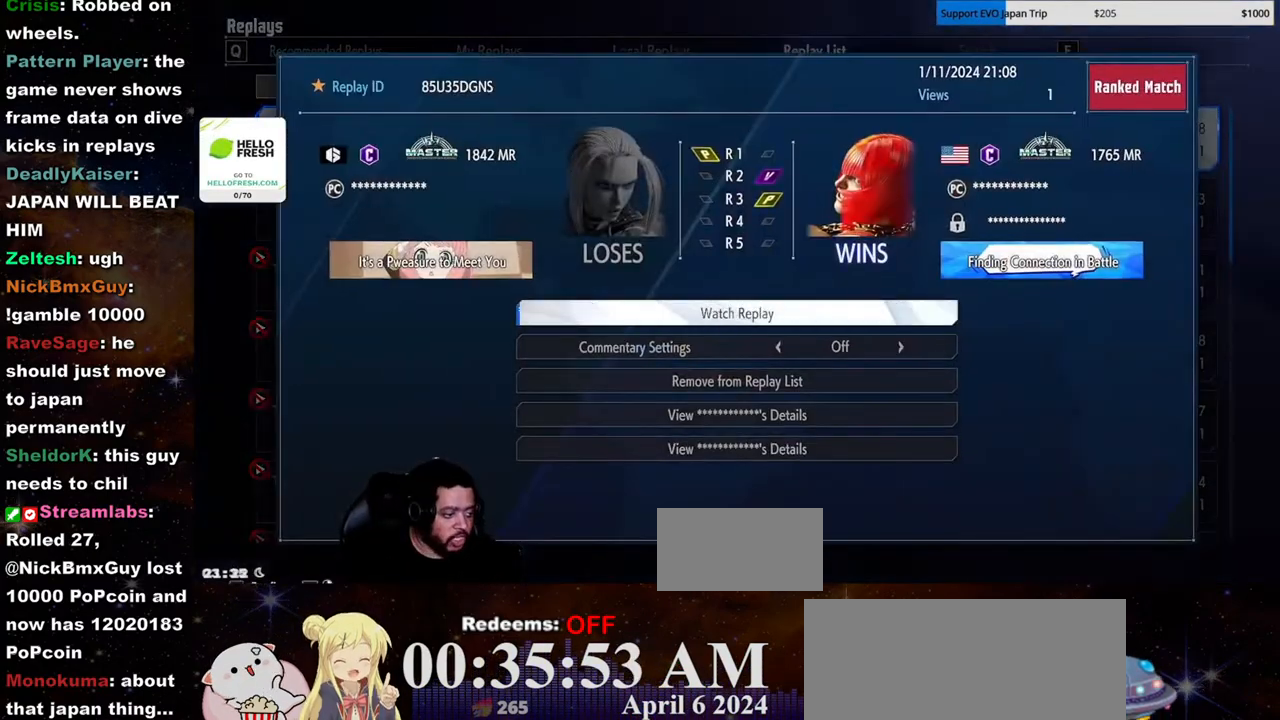
{"buttons": [], "left_stick": "center", "events": [[50, "LK", "down"], [233, "LK", "up"]]}
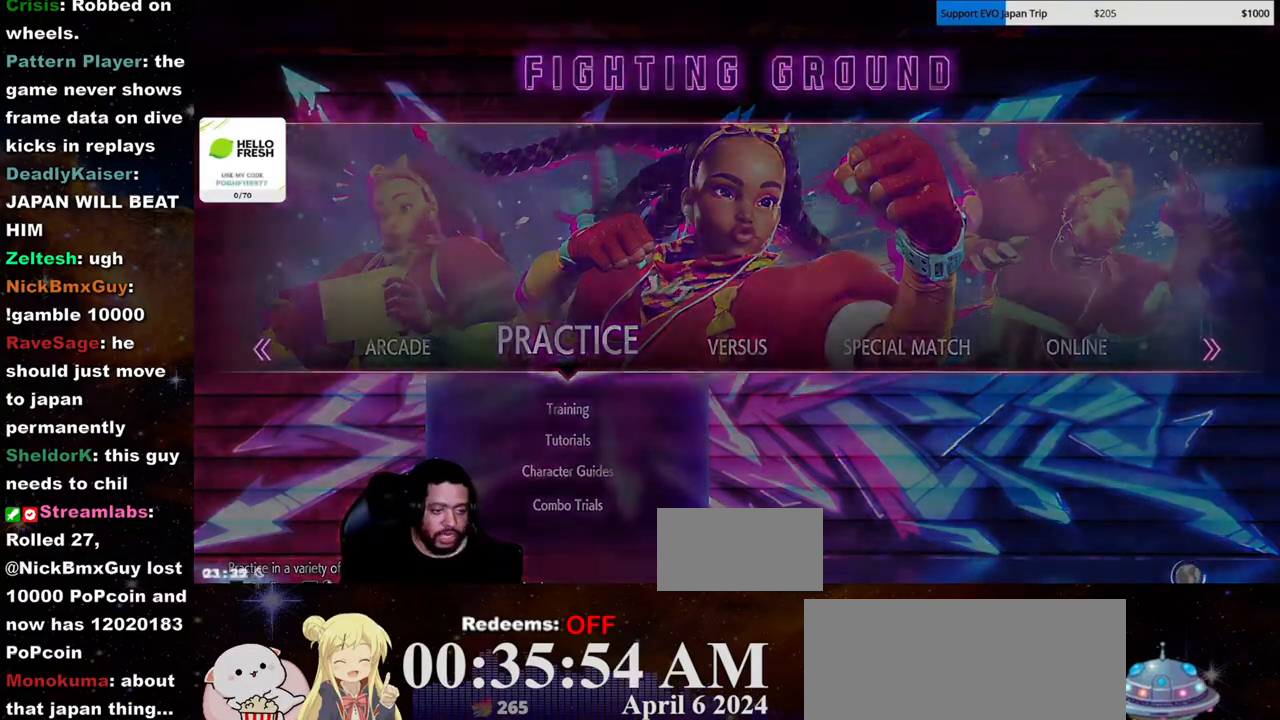
{"buttons": [], "left_stick": "center", "events": []}